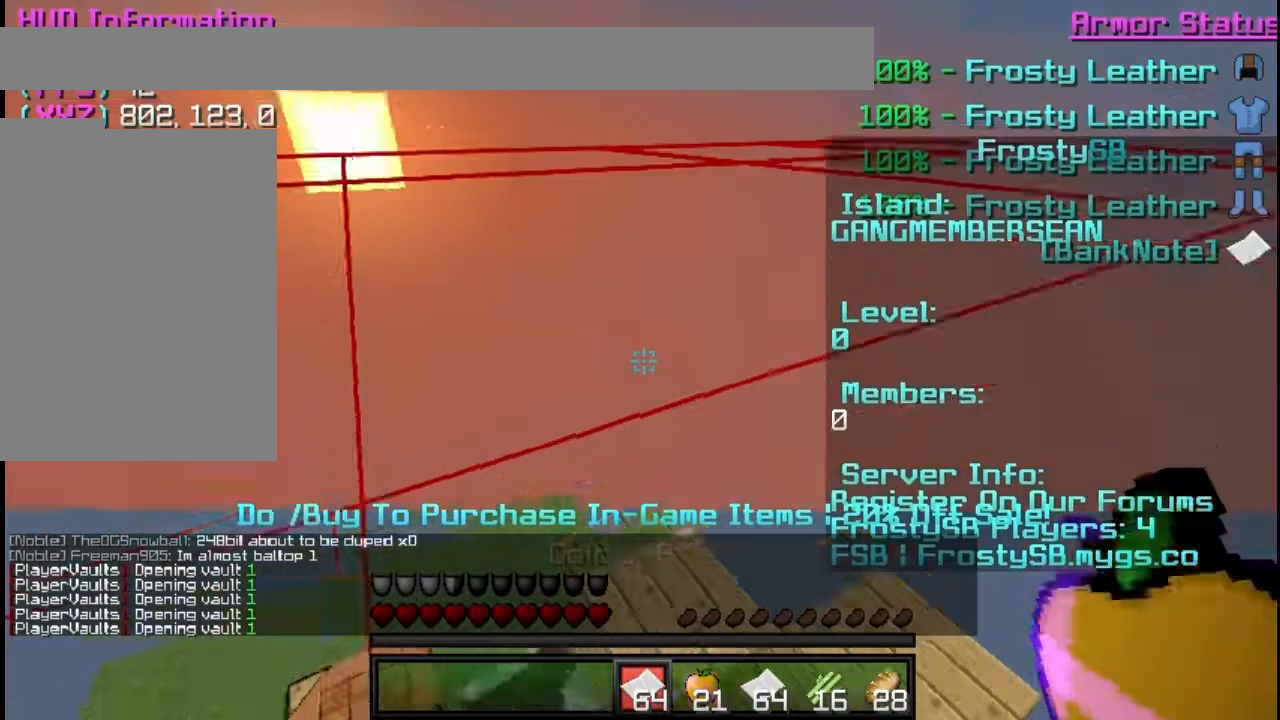
Gameplay with keyboard and mouse; each line is a JSON object with the keys and mouse buttons held at the frame after it. "events" lists presses ("down") and releases ("up") of "a", "d", "s", "w", "mouse_left" and "mouse_right" between this image and that frame as [ms after this image, input, new state], when the widget could be followed in between. "mouse_left", "mouse_right" = the "left", "right" buttons of the "mouse" list. No other keys are recorded. Fast repeated clicks can show as one long hold. Mouse movement is not recorded.
{"keys": ["s"], "mouse": [], "events": [[84, "s", "up"], [301, "w", "down"], [334, "w", "up"], [501, "s", "down"]]}
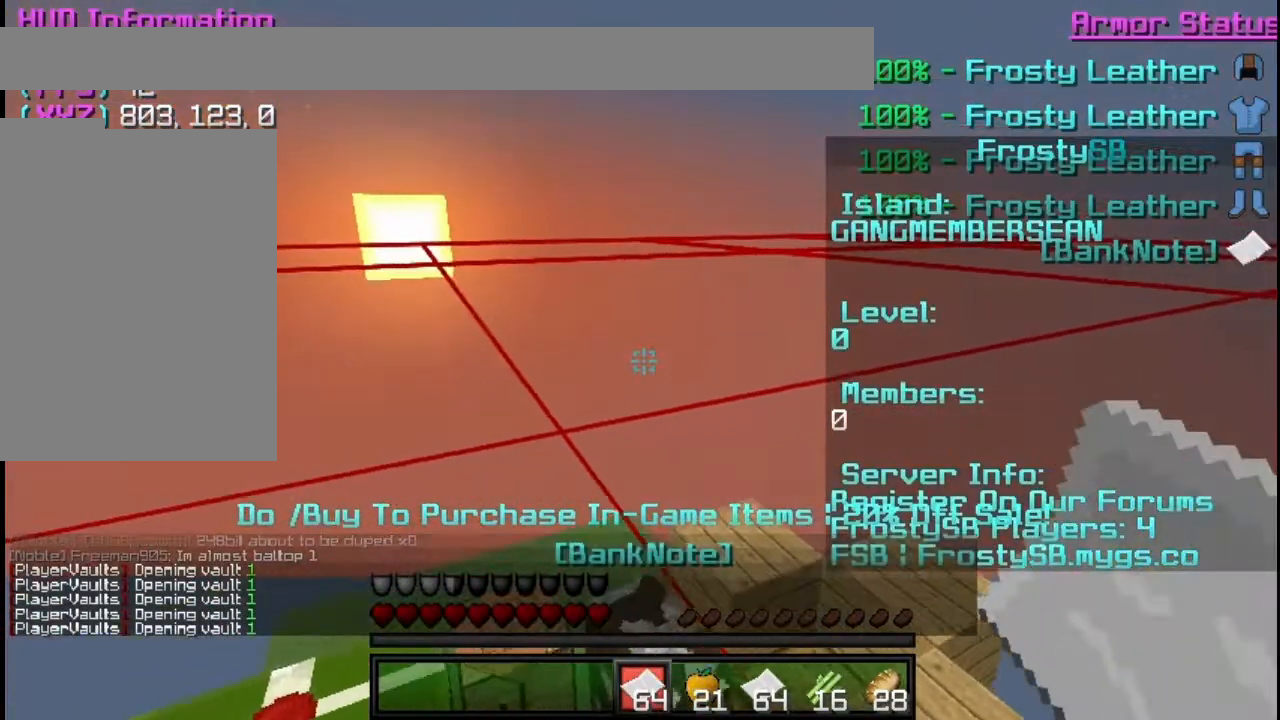
{"keys": [], "mouse": ["right"]}
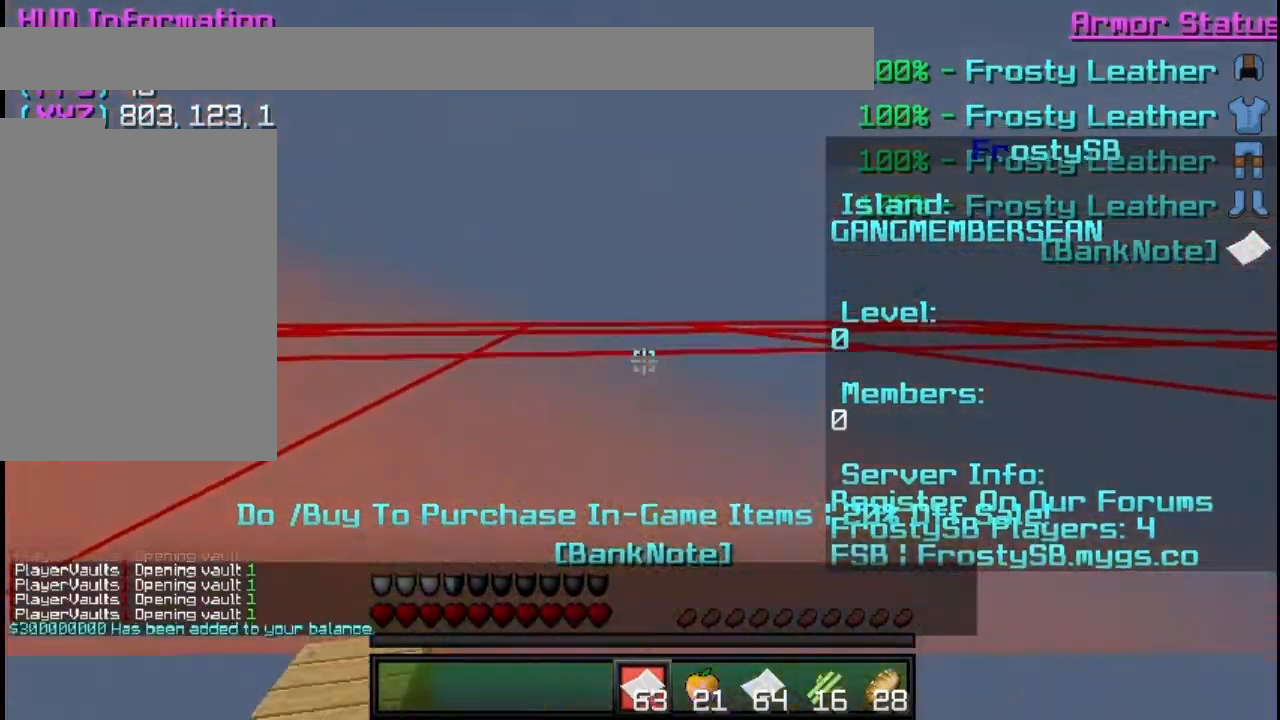
{"keys": [], "mouse": ["right"], "events": [[34, "mouse_right", "up"], [84, "mouse_right", "down"], [184, "mouse_right", "up"], [201, "s", "down"], [217, "a", "down"], [267, "mouse_right", "down"], [367, "s", "up"], [417, "a", "up"]]}
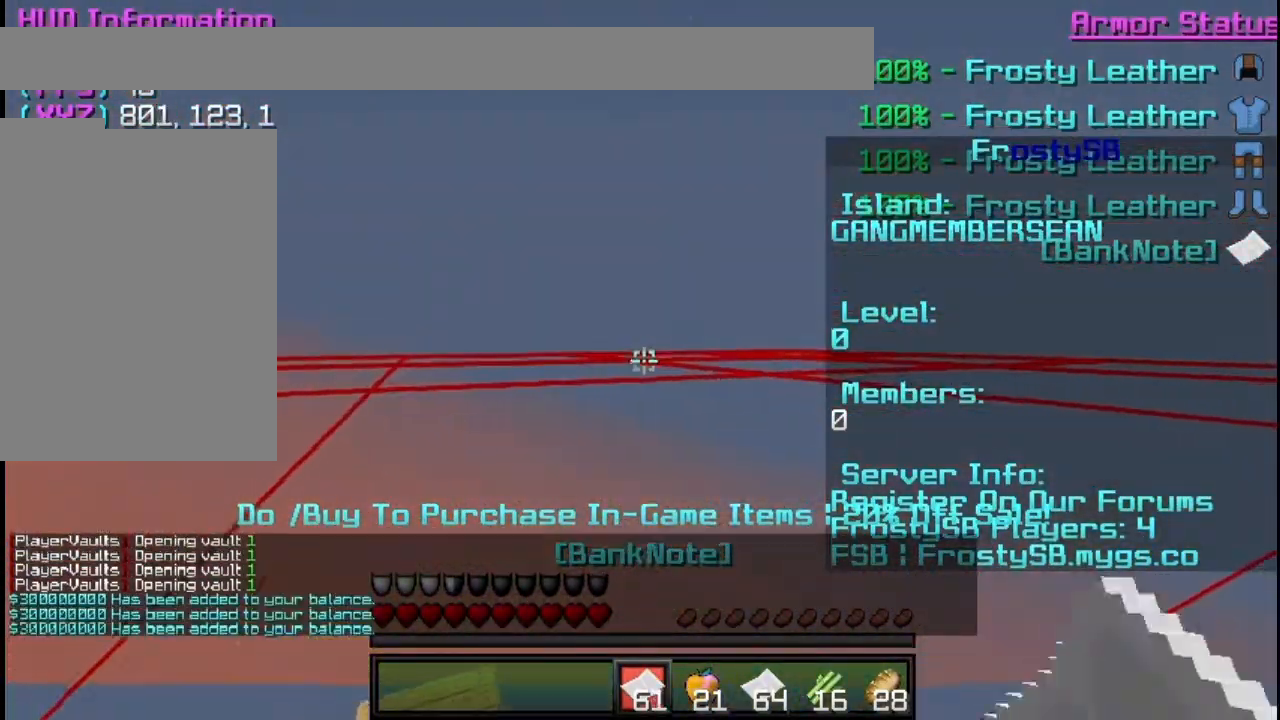
{"keys": [], "mouse": [], "events": [[67, "mouse_right", "up"], [100, "mouse_right", "down"], [500, "mouse_right", "up"]]}
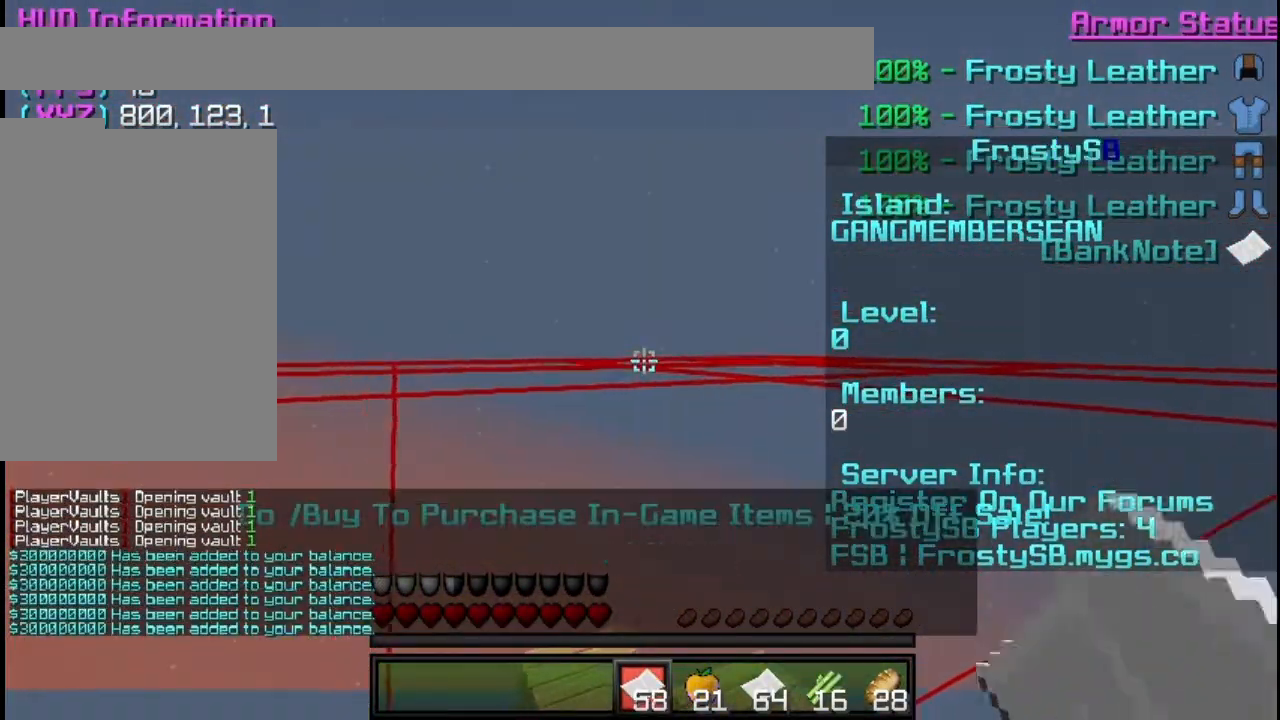
{"keys": [], "mouse": ["right"], "events": [[34, "mouse_right", "down"]]}
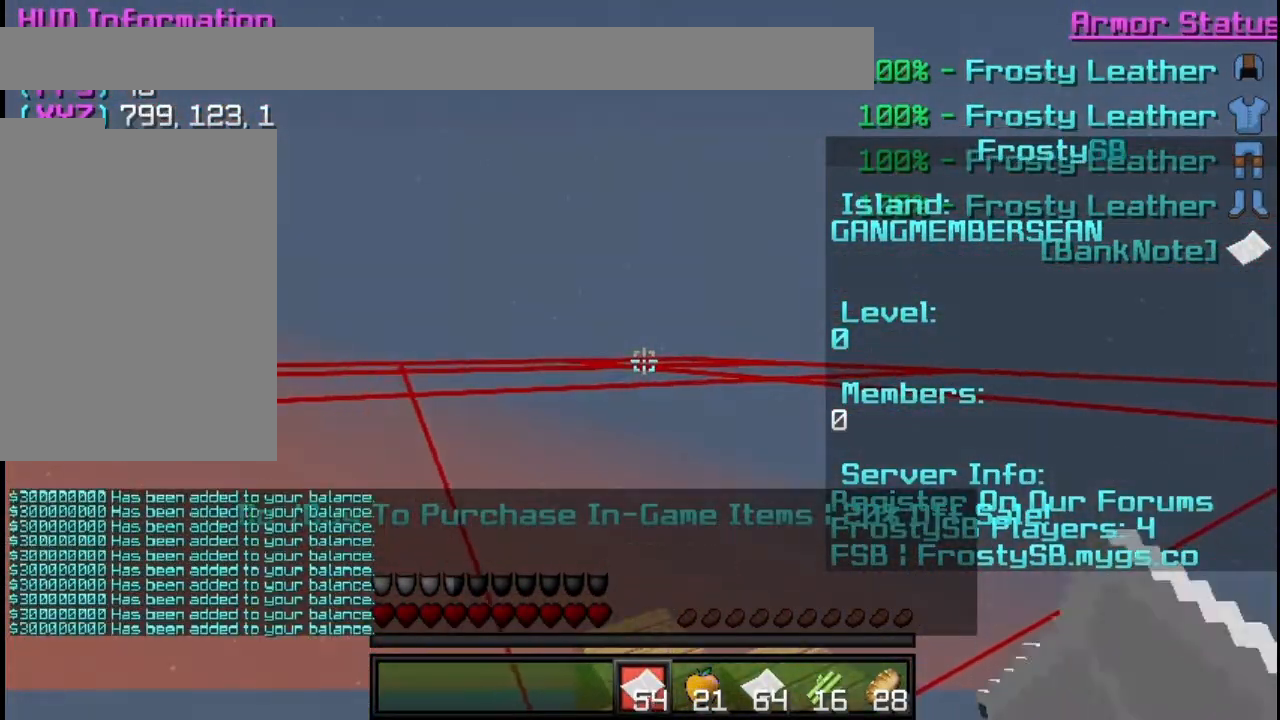
{"keys": [], "mouse": ["right"], "events": [[400, "mouse_right", "up"], [434, "mouse_right", "down"]]}
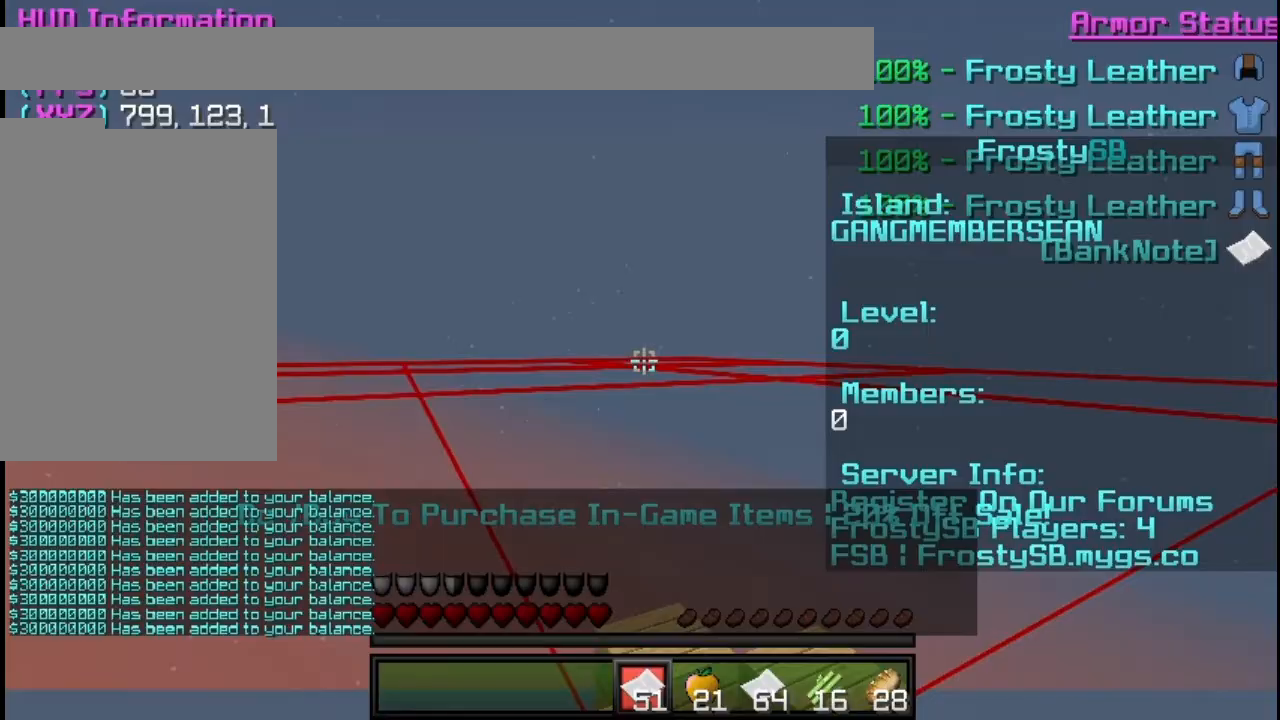
{"keys": [], "mouse": [], "events": [[217, "mouse_right", "up"], [267, "mouse_right", "down"], [367, "mouse_right", "up"]]}